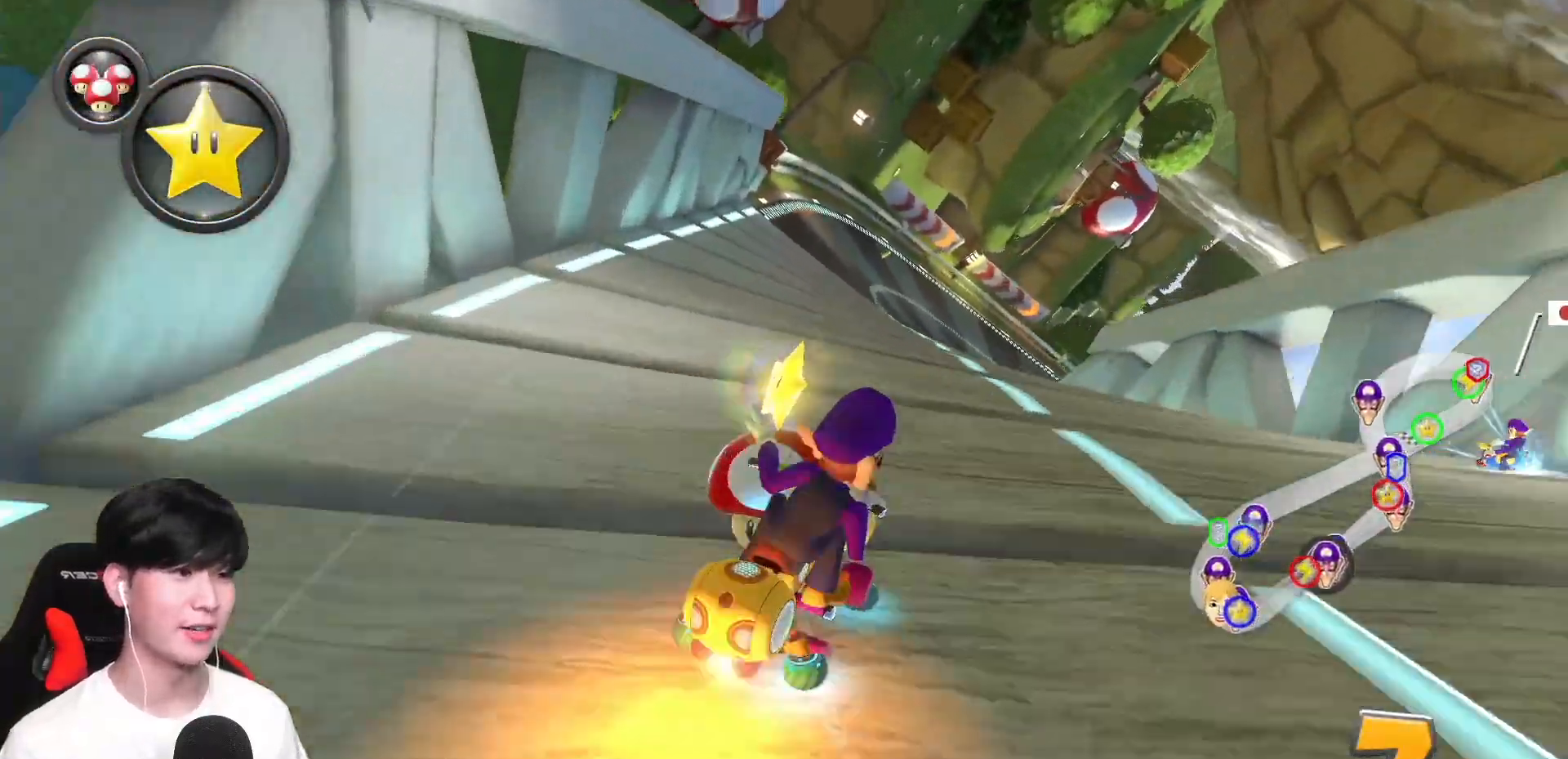
Gameplay with a controller (Nintendo layout); each line is a JSON object with the inputs held at the frame after it. "events" lists button and stick changes between this image and that frame as [ms after this image, input, new state], when the widget could be followed in between. Not read: DPAD_DOWN DPAD_LEFT DPAD_RIGHT L2 L3 R2 R3 right_stick.
{"buttons": ["A", "R1"], "left_stick": "right", "events": []}
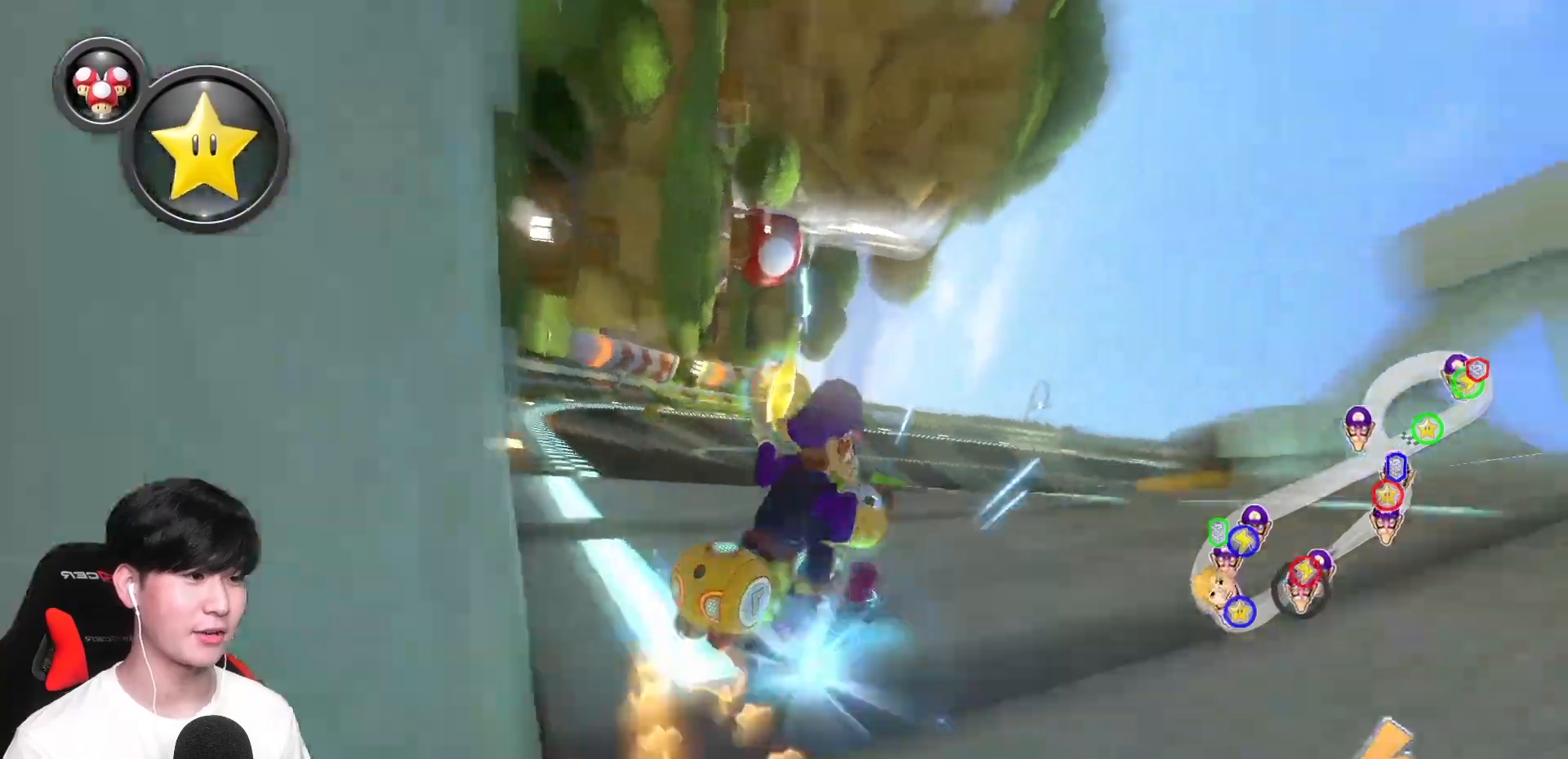
{"buttons": ["A", "R1"], "left_stick": "left", "events": [[483, "left_stick", "left"]]}
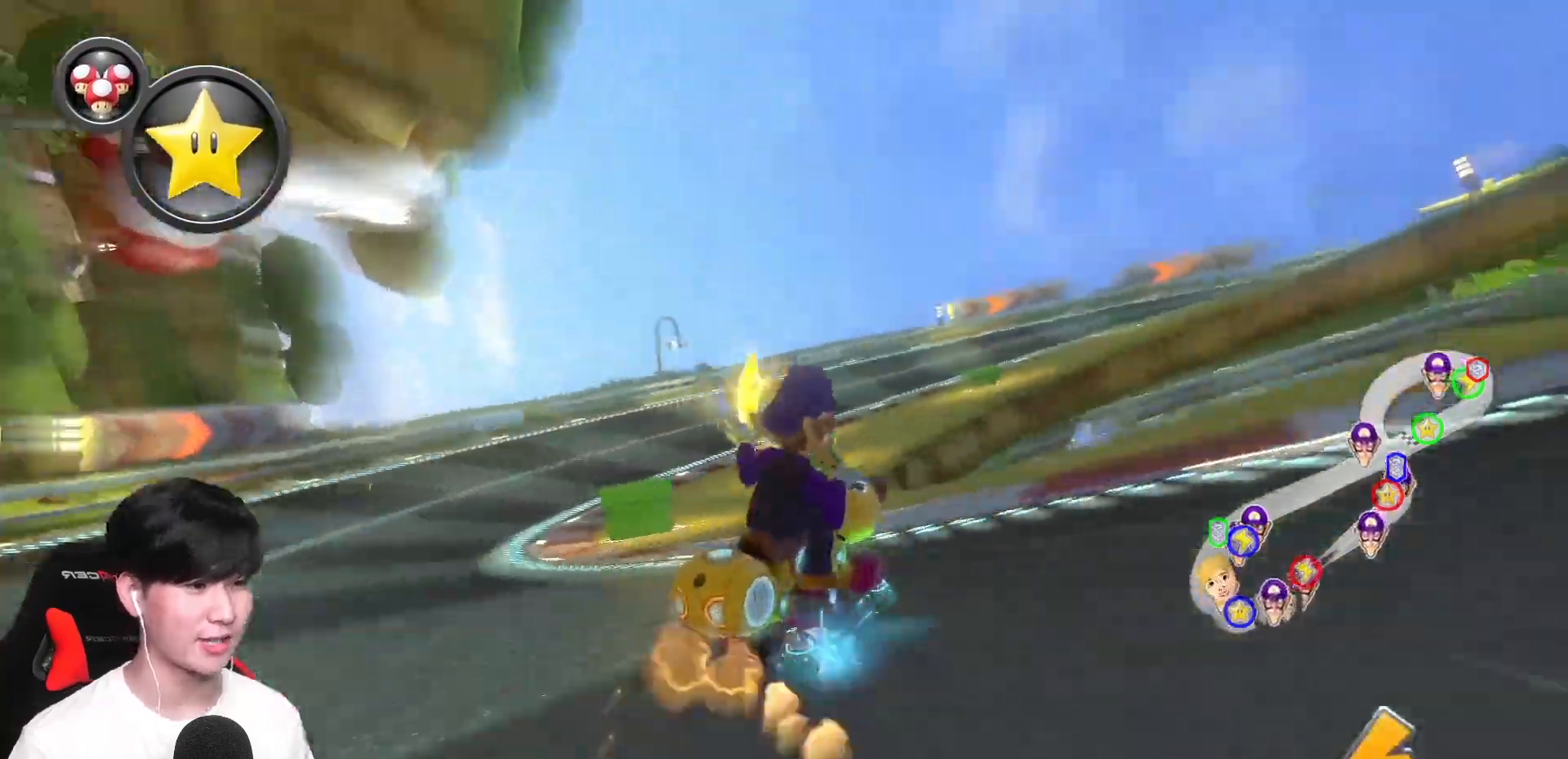
{"buttons": ["A", "R1"], "left_stick": "left", "events": [[167, "left_stick", "right"], [200, "L1", "down"], [317, "L1", "up"], [417, "left_stick", "left"]]}
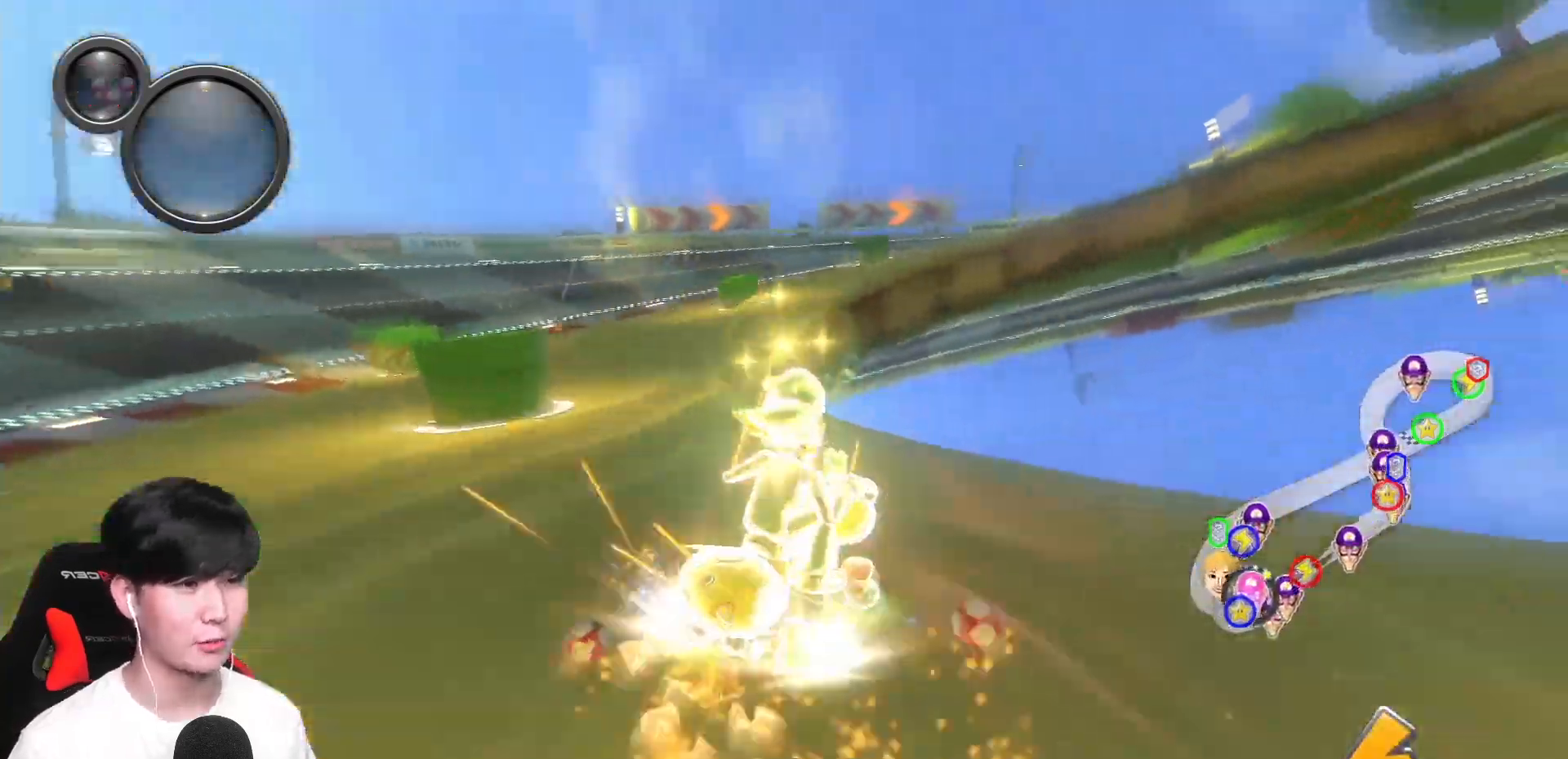
{"buttons": ["A", "R1"], "left_stick": "up-right", "events": [[50, "left_stick", "right"], [267, "left_stick", "up"], [500, "left_stick", "up-right"]]}
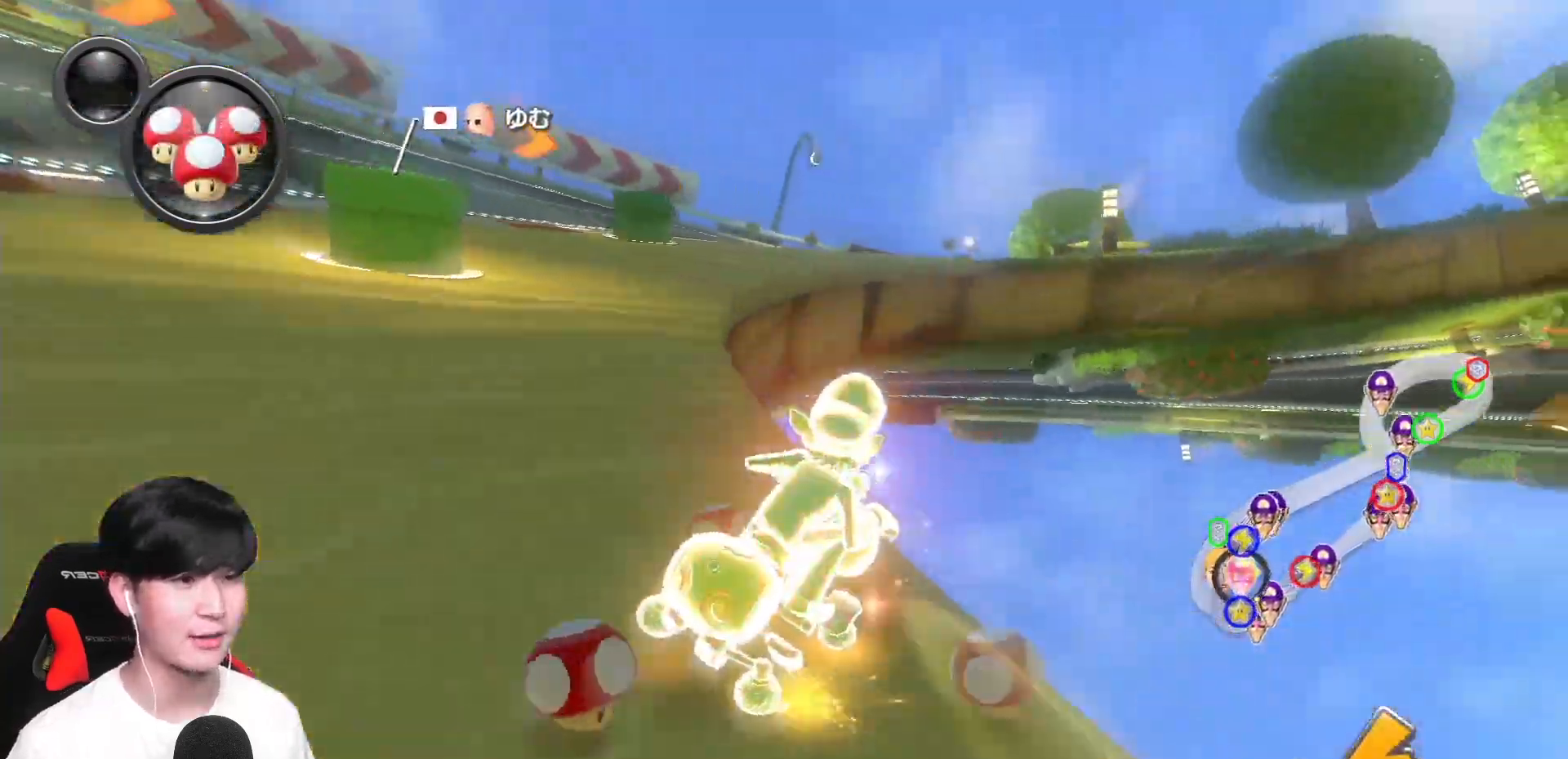
{"buttons": ["A", "R1"], "left_stick": "up-right", "events": []}
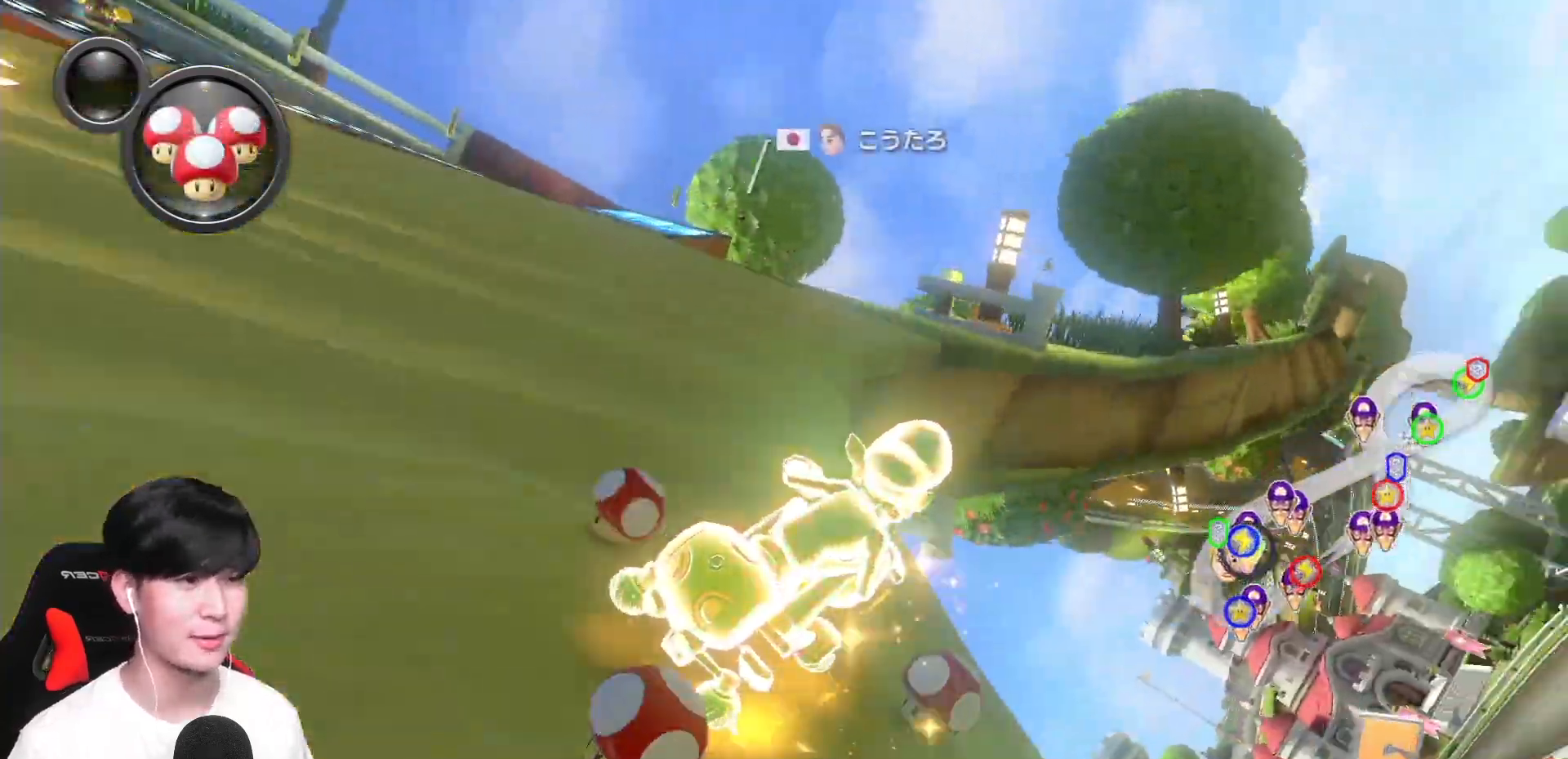
{"buttons": ["A"], "left_stick": "up-left", "events": [[483, "R1", "up"], [500, "left_stick", "up-left"]]}
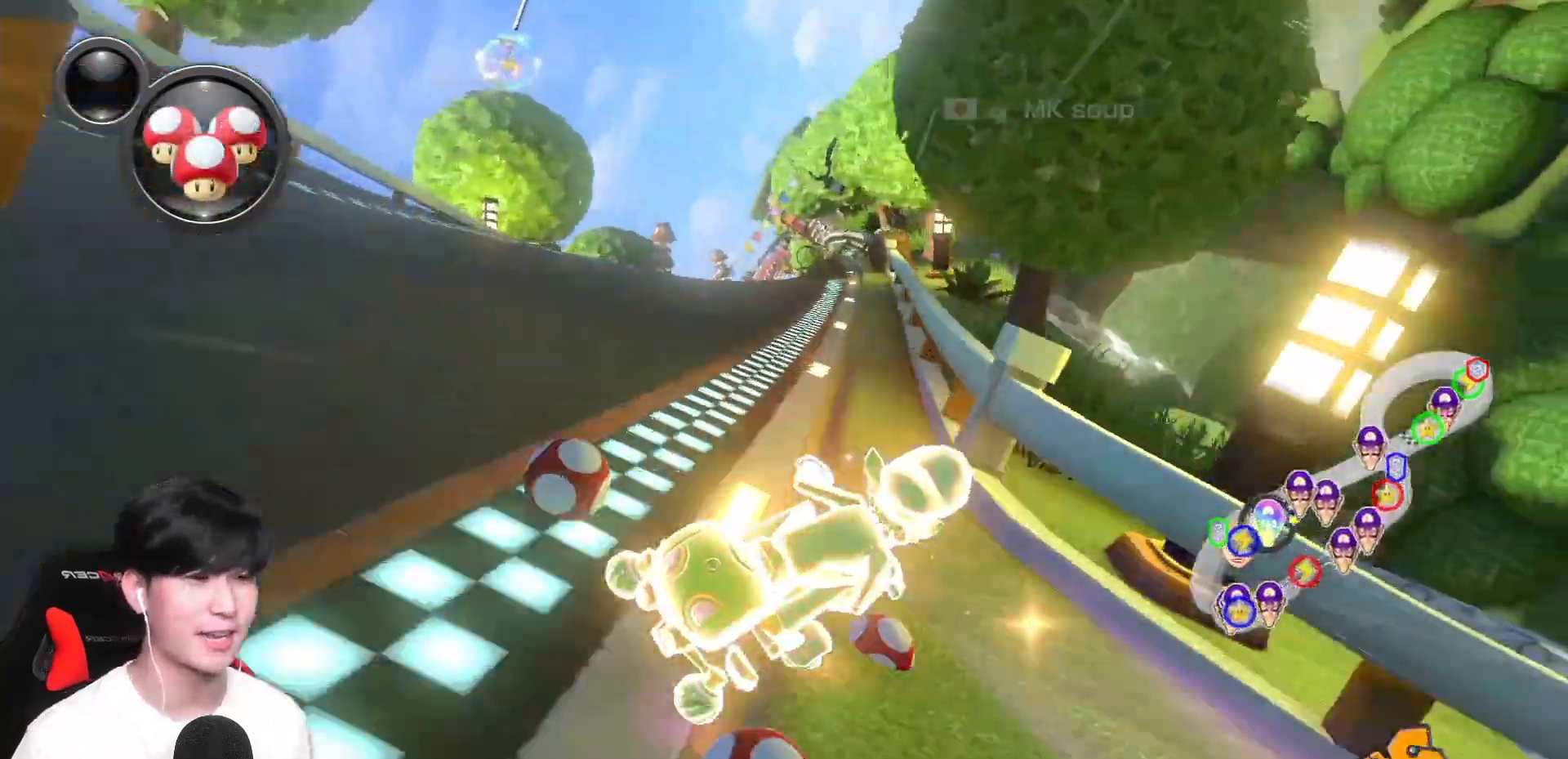
{"buttons": ["A"], "left_stick": "center", "events": [[17, "left_stick", "left"], [67, "R1", "down"], [217, "R1", "up"], [467, "left_stick", "center"]]}
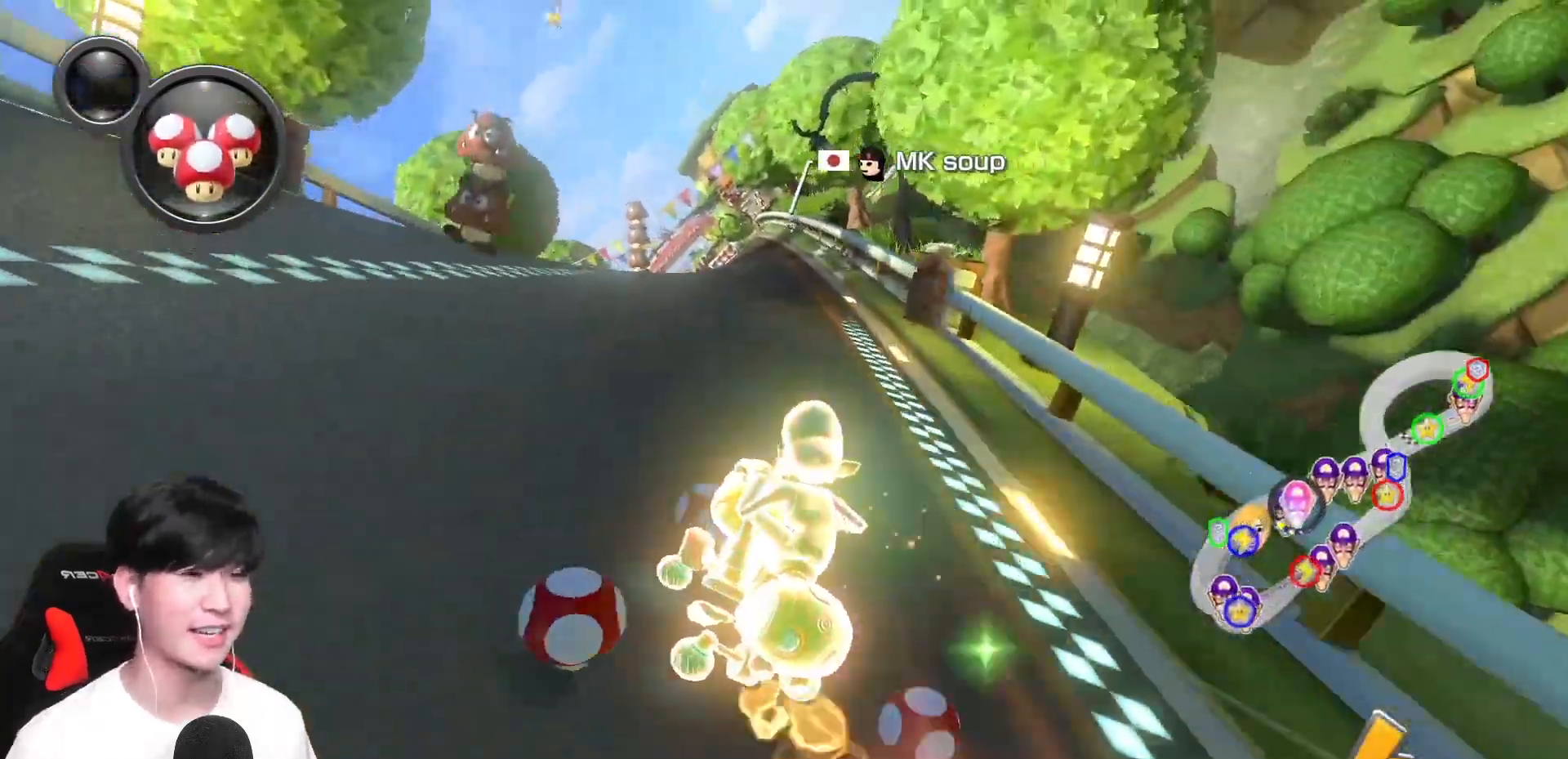
{"buttons": ["A"], "left_stick": "right", "events": [[117, "left_stick", "right"], [300, "left_stick", "left"], [500, "left_stick", "right"]]}
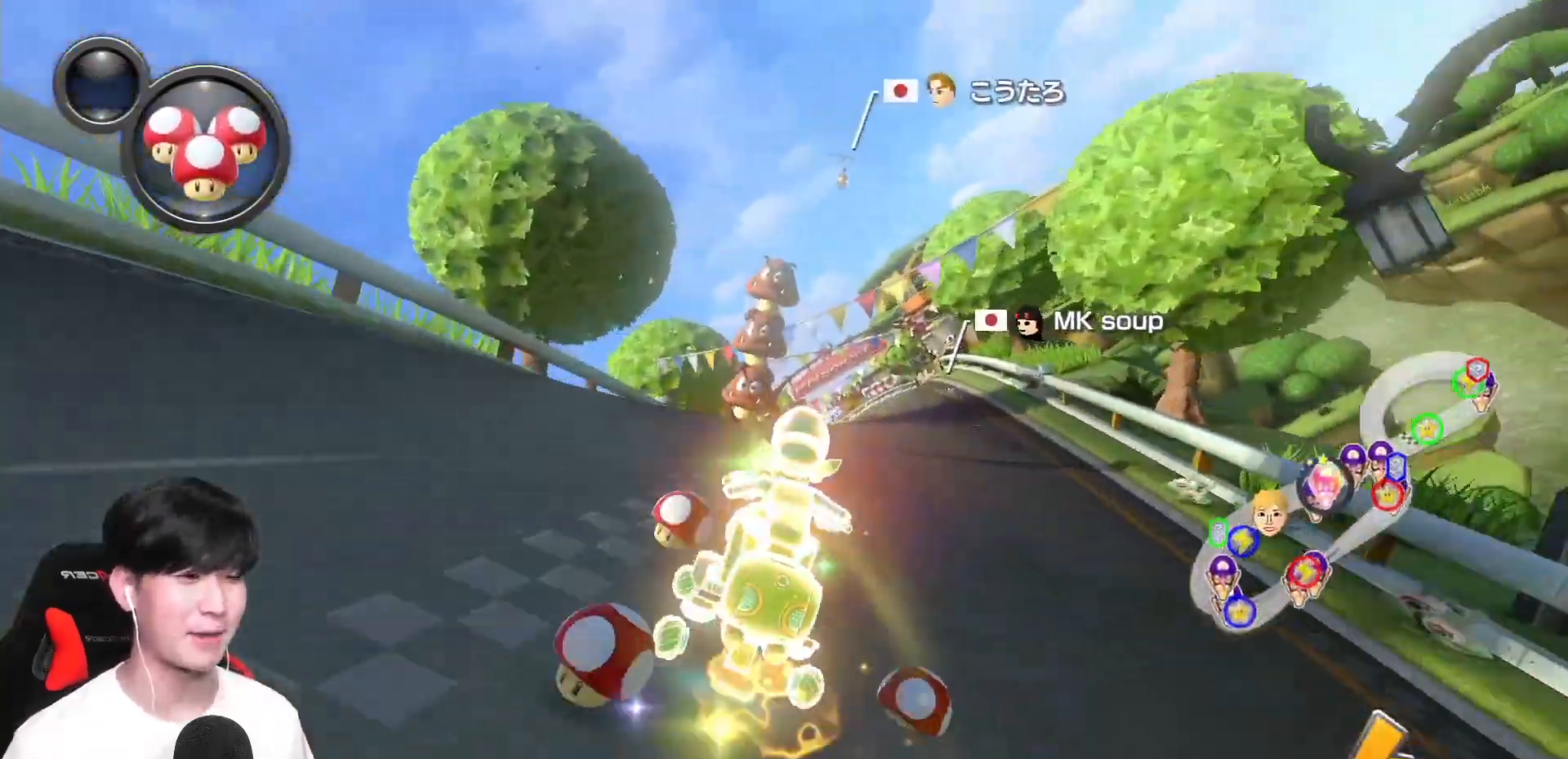
{"buttons": ["A"], "left_stick": "left", "events": [[350, "left_stick", "center"], [433, "left_stick", "left"]]}
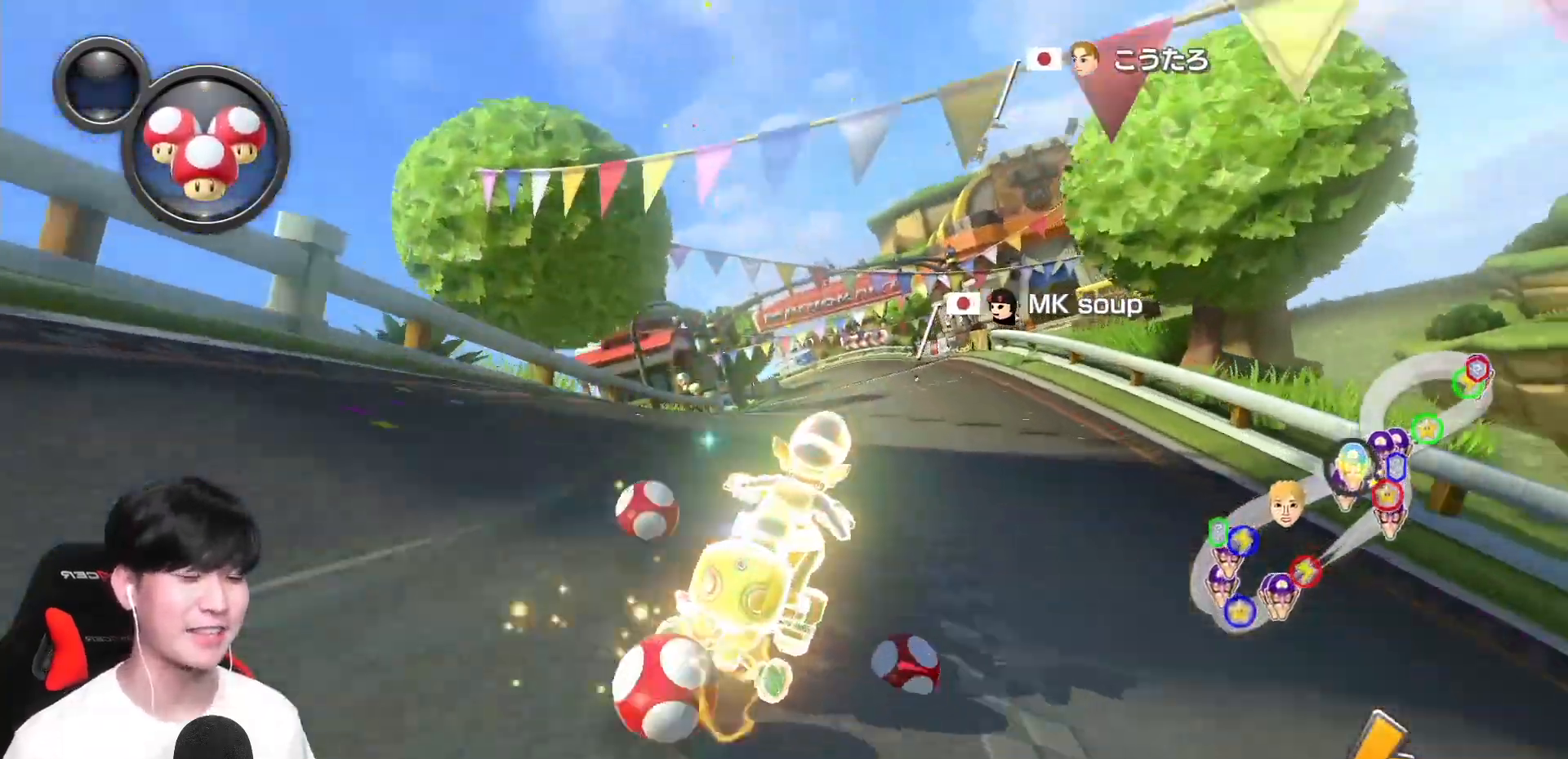
{"buttons": ["A", "R1"], "left_stick": "up-left", "events": [[67, "left_stick", "center"], [117, "R1", "down"], [217, "left_stick", "up-left"]]}
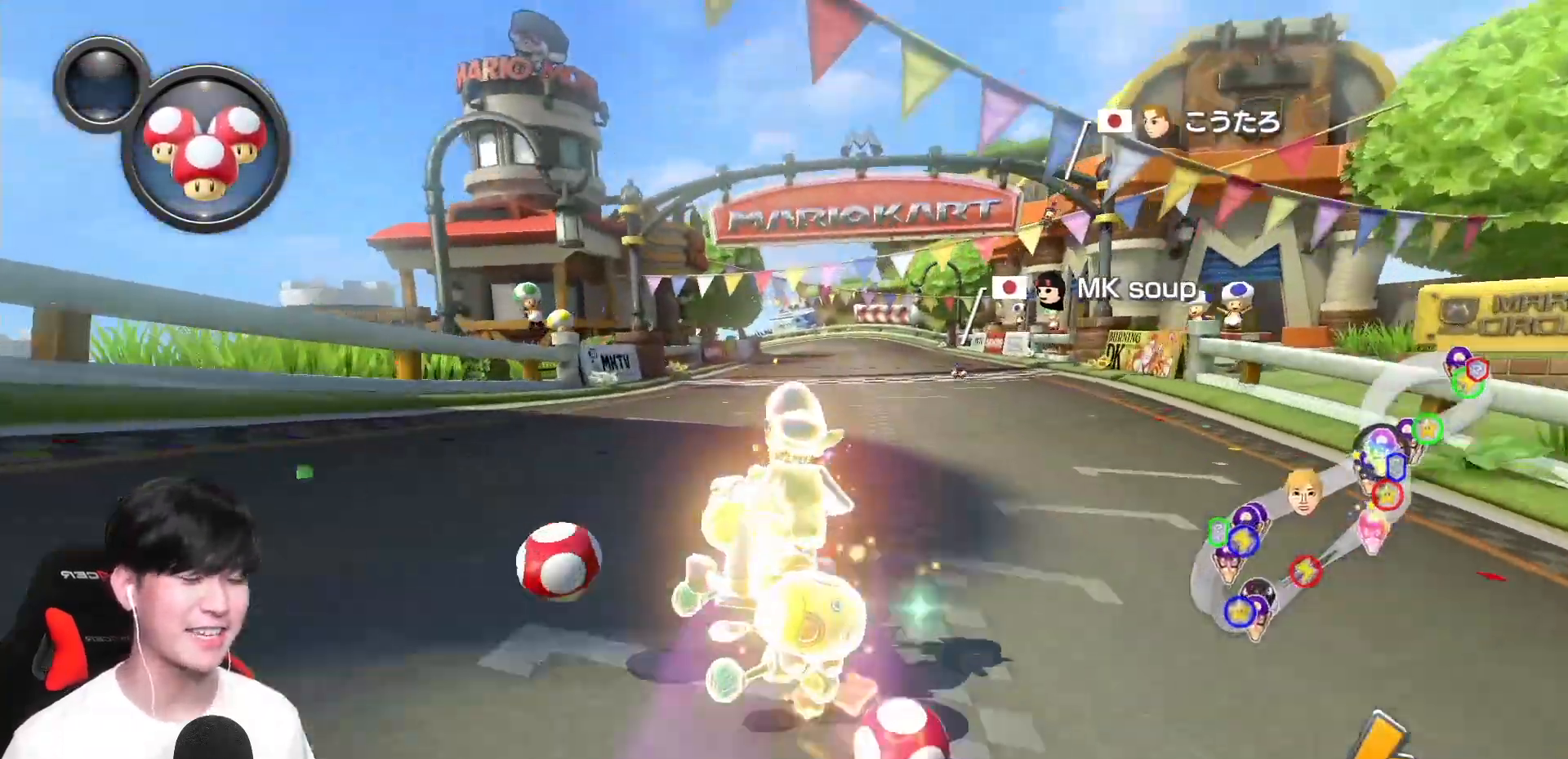
{"buttons": ["A", "R1"], "left_stick": "right", "events": [[217, "left_stick", "right"]]}
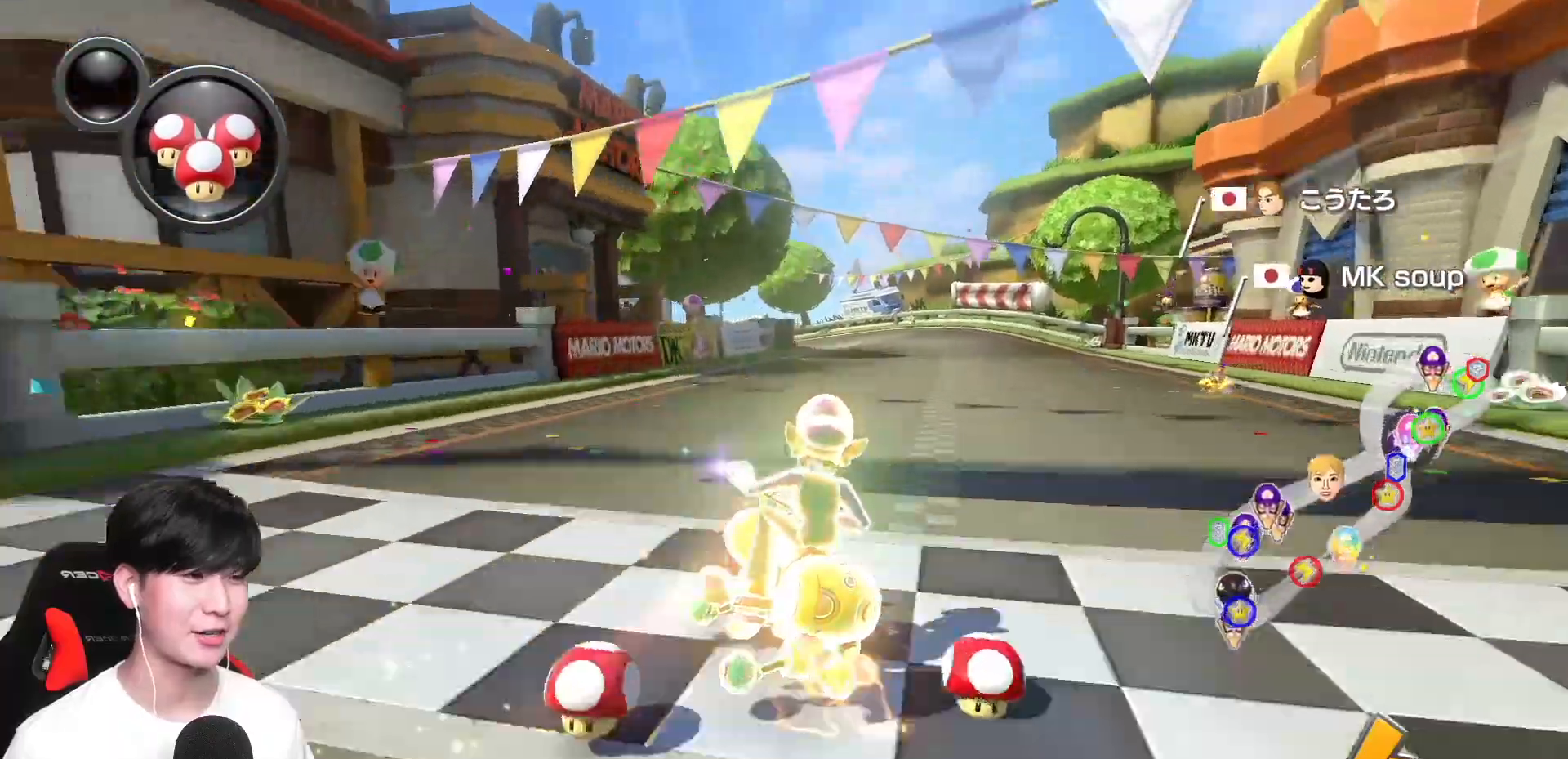
{"buttons": ["A", "R1"], "left_stick": "right", "events": []}
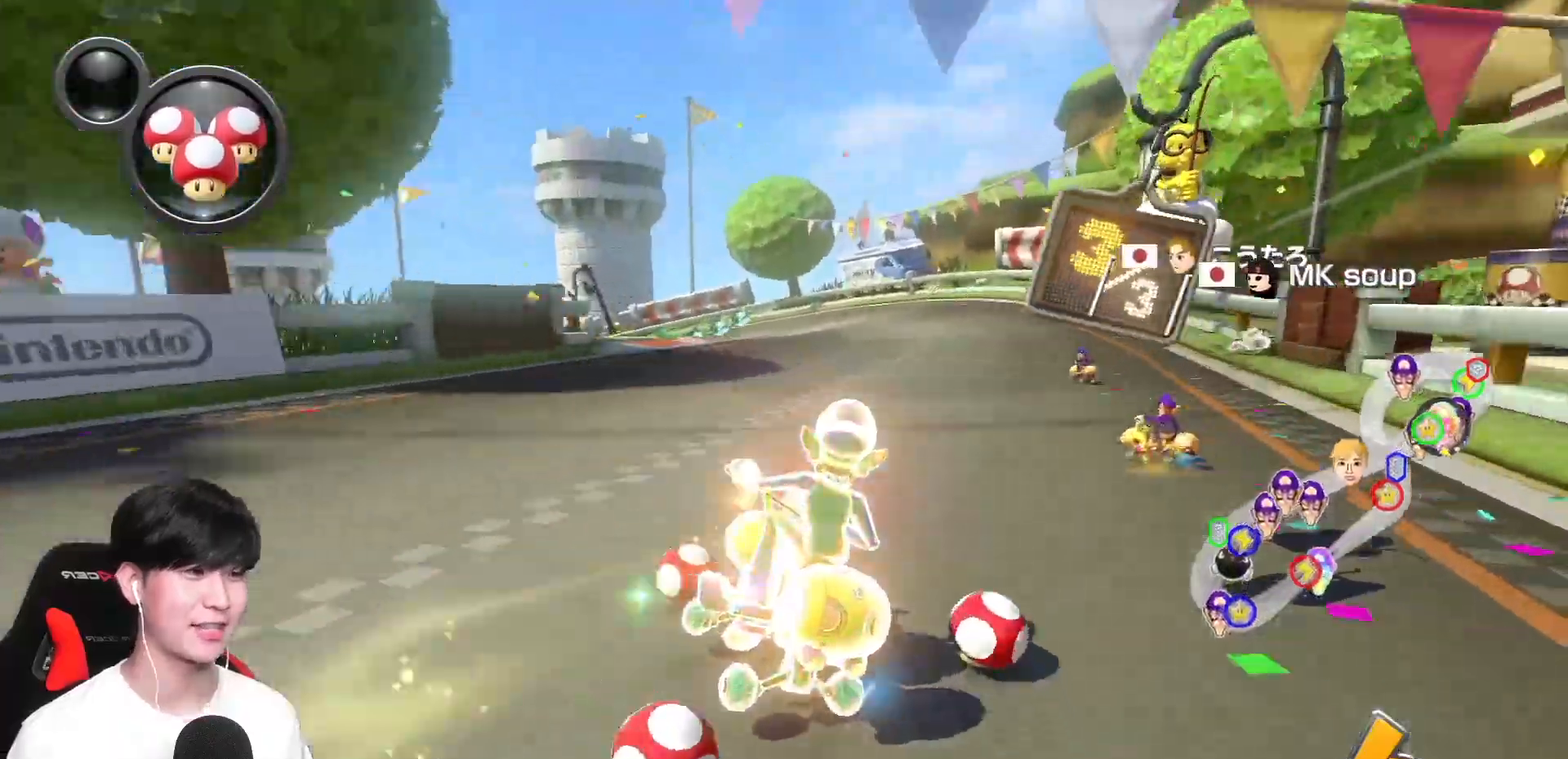
{"buttons": ["A", "R1"], "left_stick": "left", "events": [[133, "left_stick", "left"], [233, "left_stick", "right"], [383, "left_stick", "left"]]}
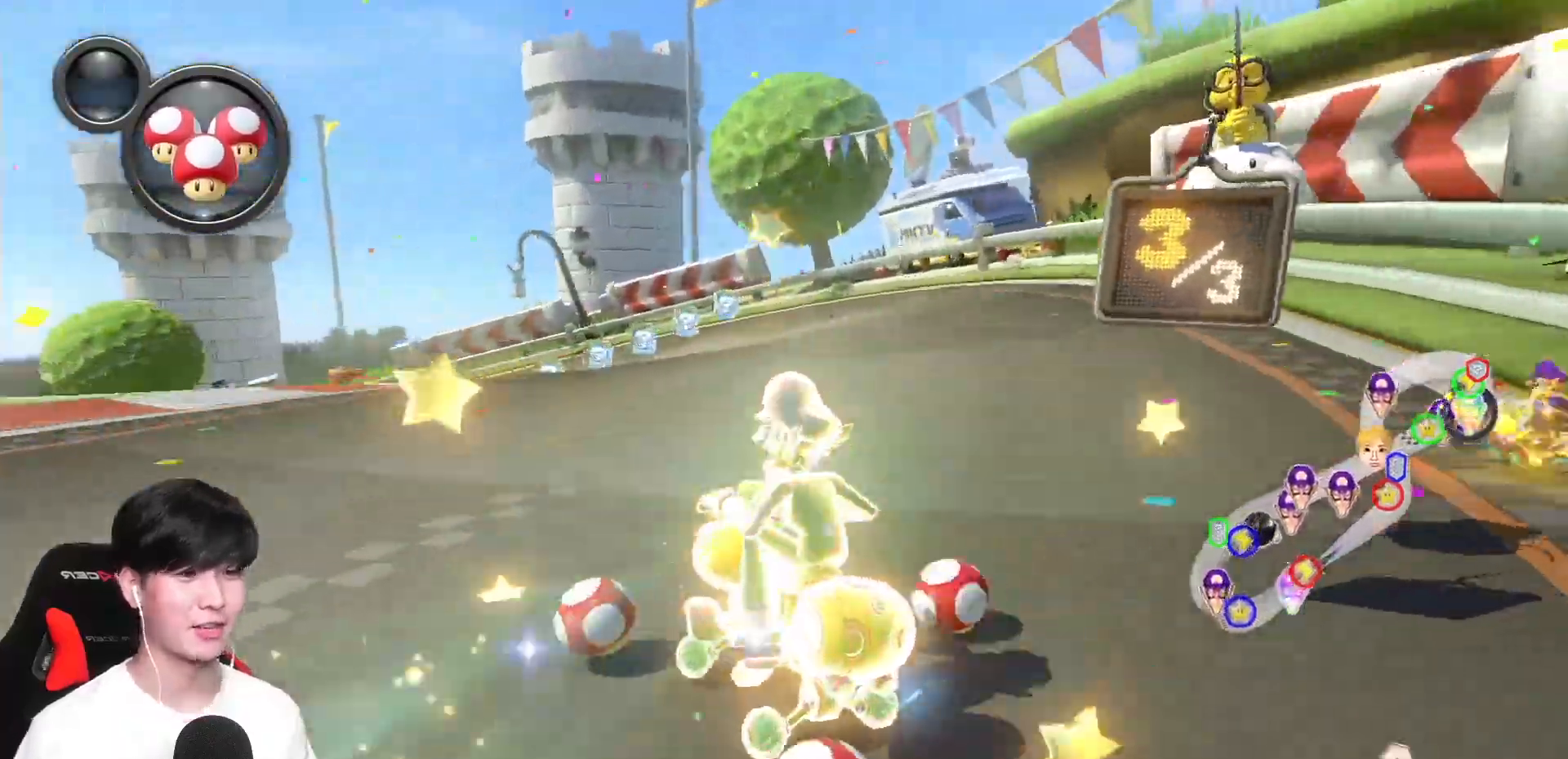
{"buttons": ["A", "R1"], "left_stick": "left", "events": [[133, "X", "down"], [250, "X", "up"], [317, "L1", "down"], [333, "L1", "up"]]}
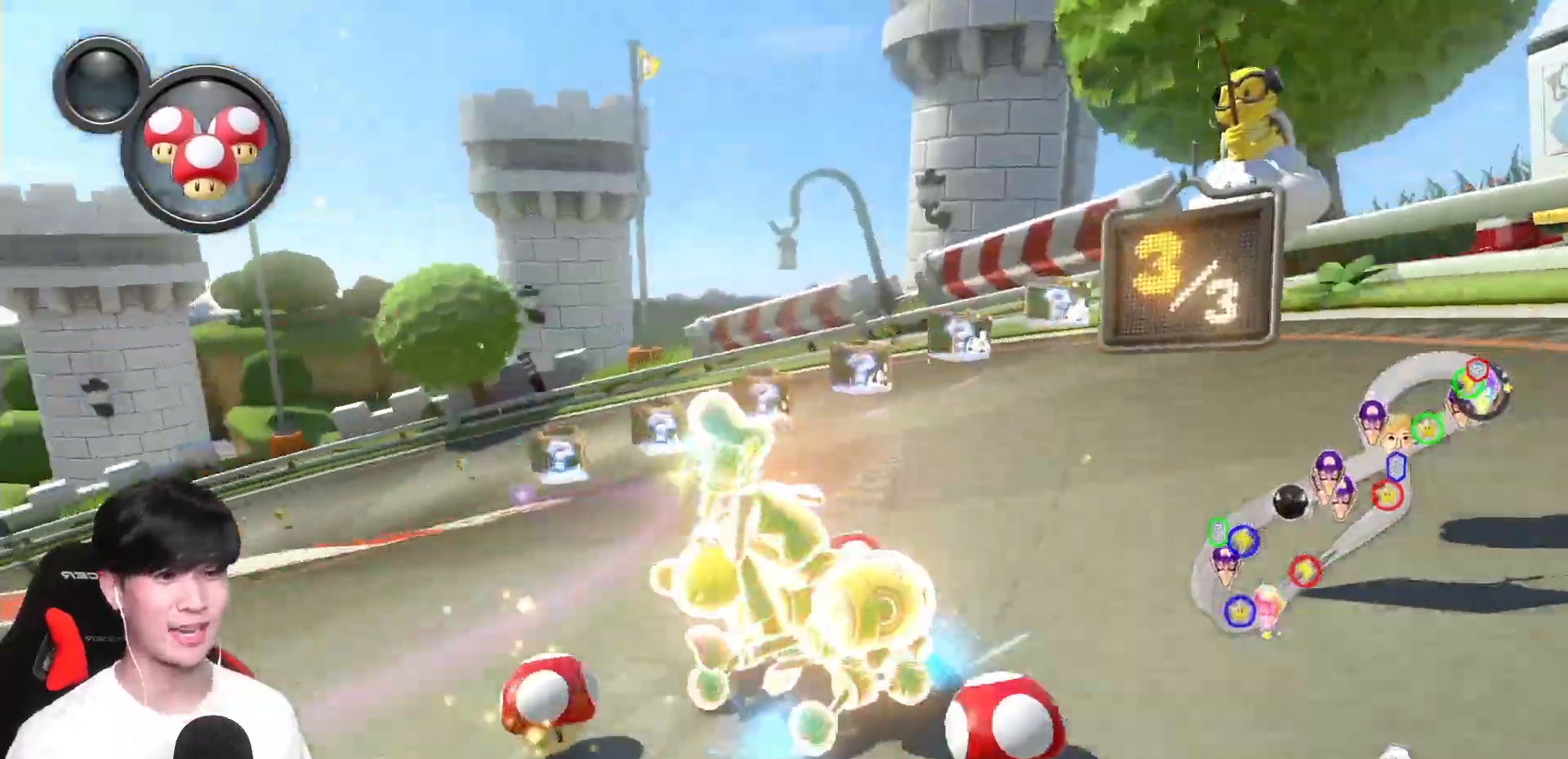
{"buttons": ["A", "R1"], "left_stick": "up-left", "events": [[300, "left_stick", "up-left"]]}
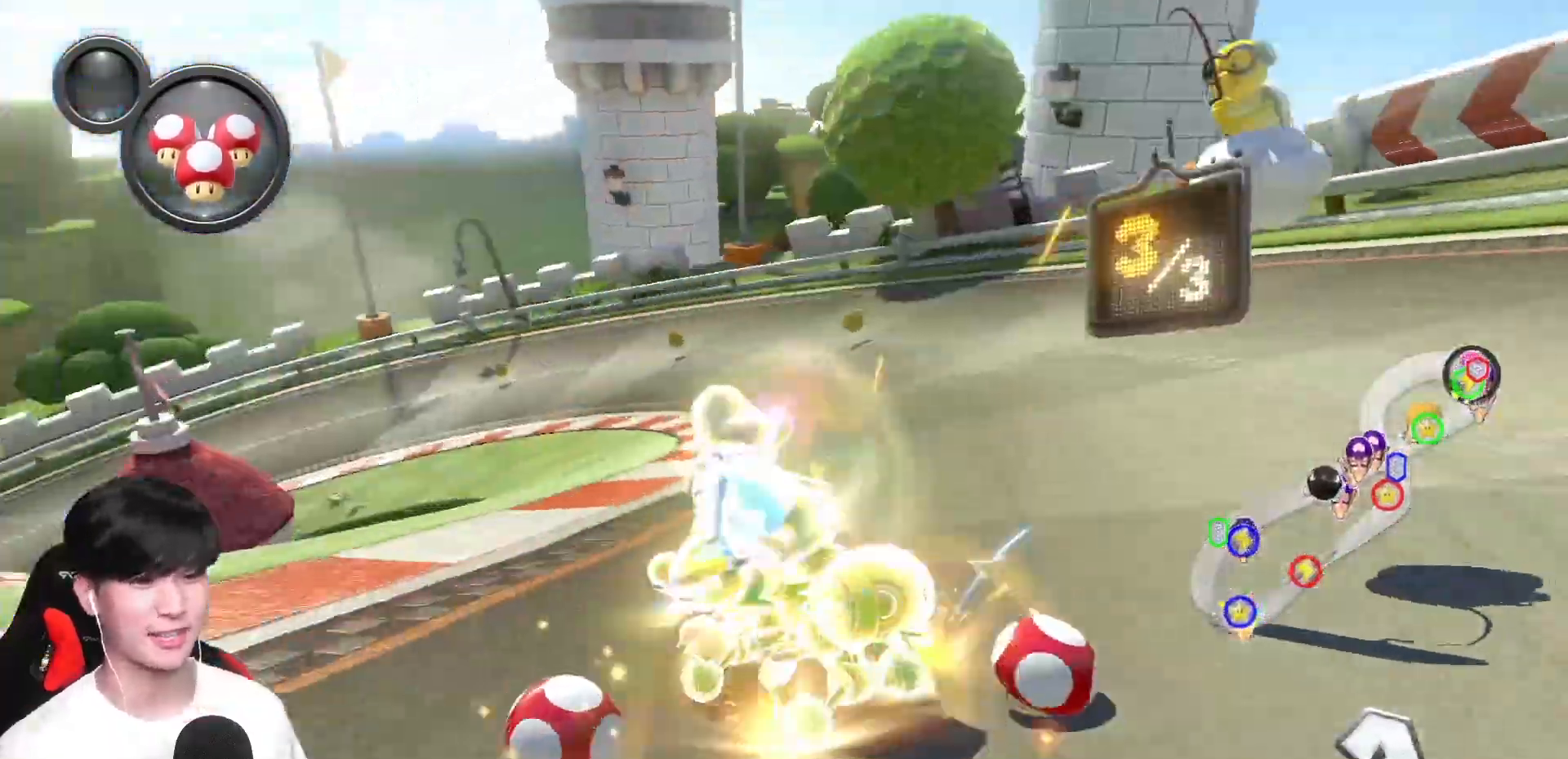
{"buttons": ["A", "R1"], "left_stick": "left", "events": [[17, "left_stick", "center"], [200, "left_stick", "right"], [350, "left_stick", "center"], [483, "left_stick", "left"]]}
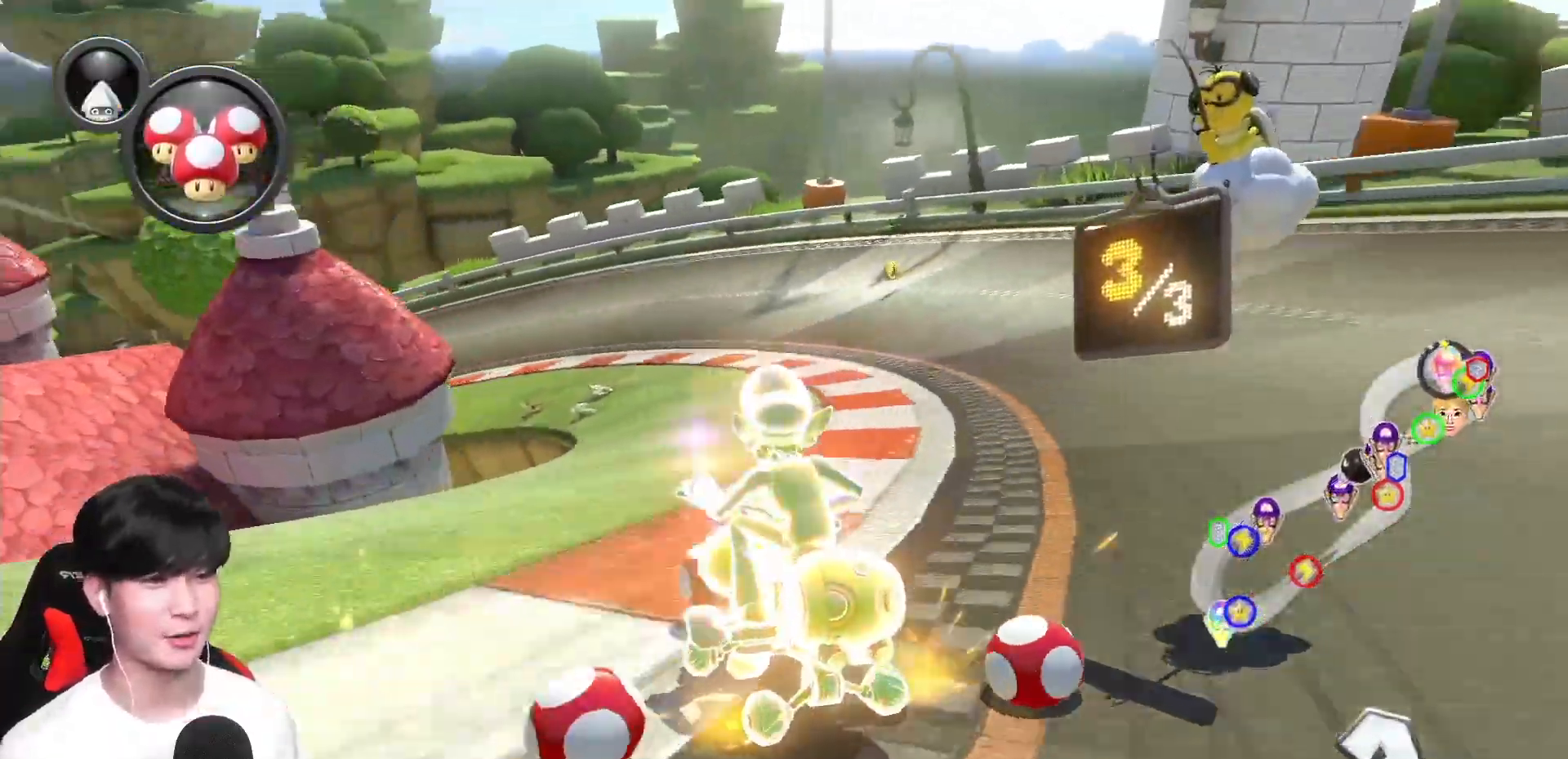
{"buttons": ["A", "R1"], "left_stick": "left", "events": [[233, "X", "down"], [350, "X", "up"]]}
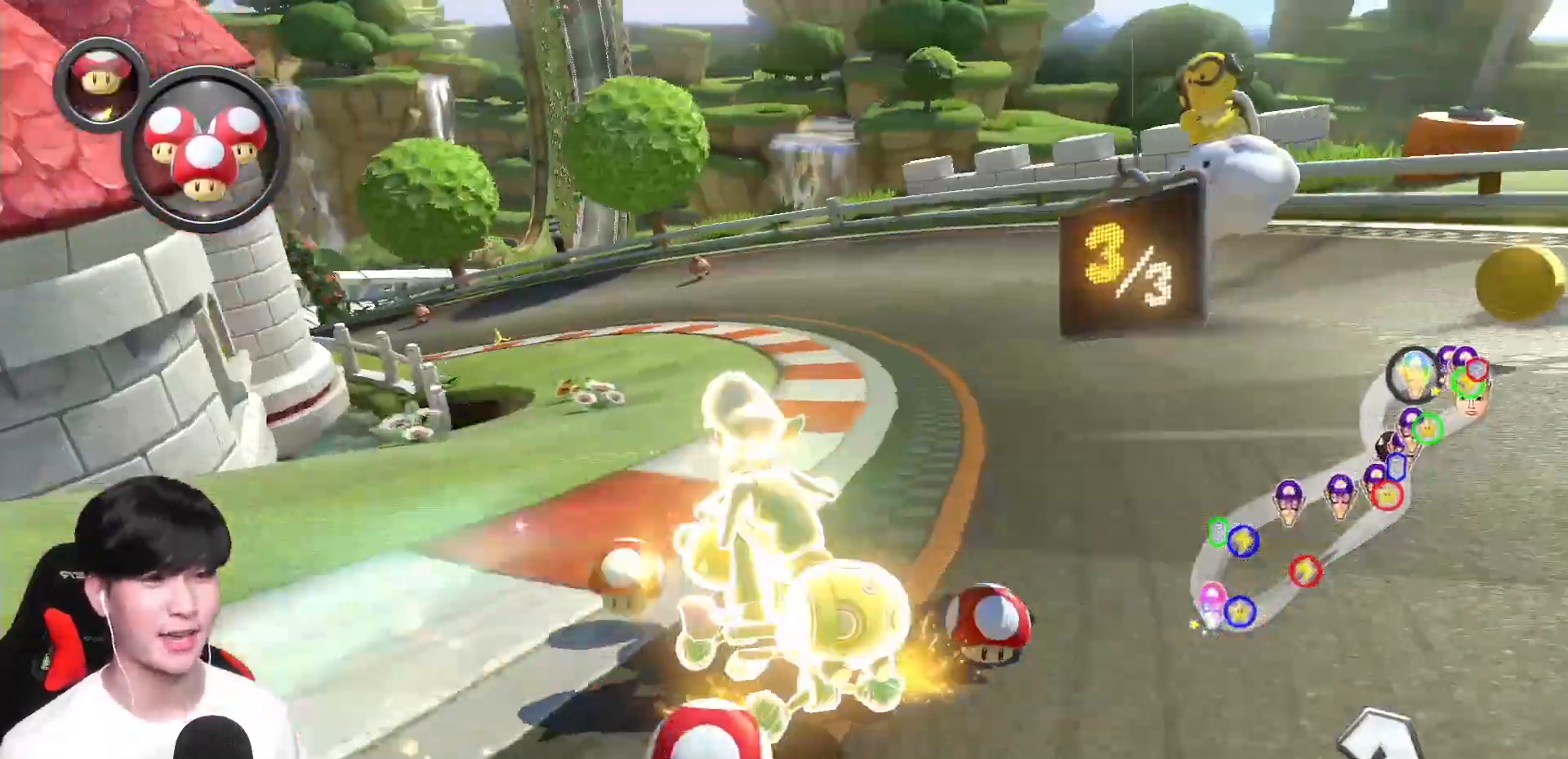
{"buttons": ["A", "R1"], "left_stick": "right", "events": [[350, "left_stick", "right"]]}
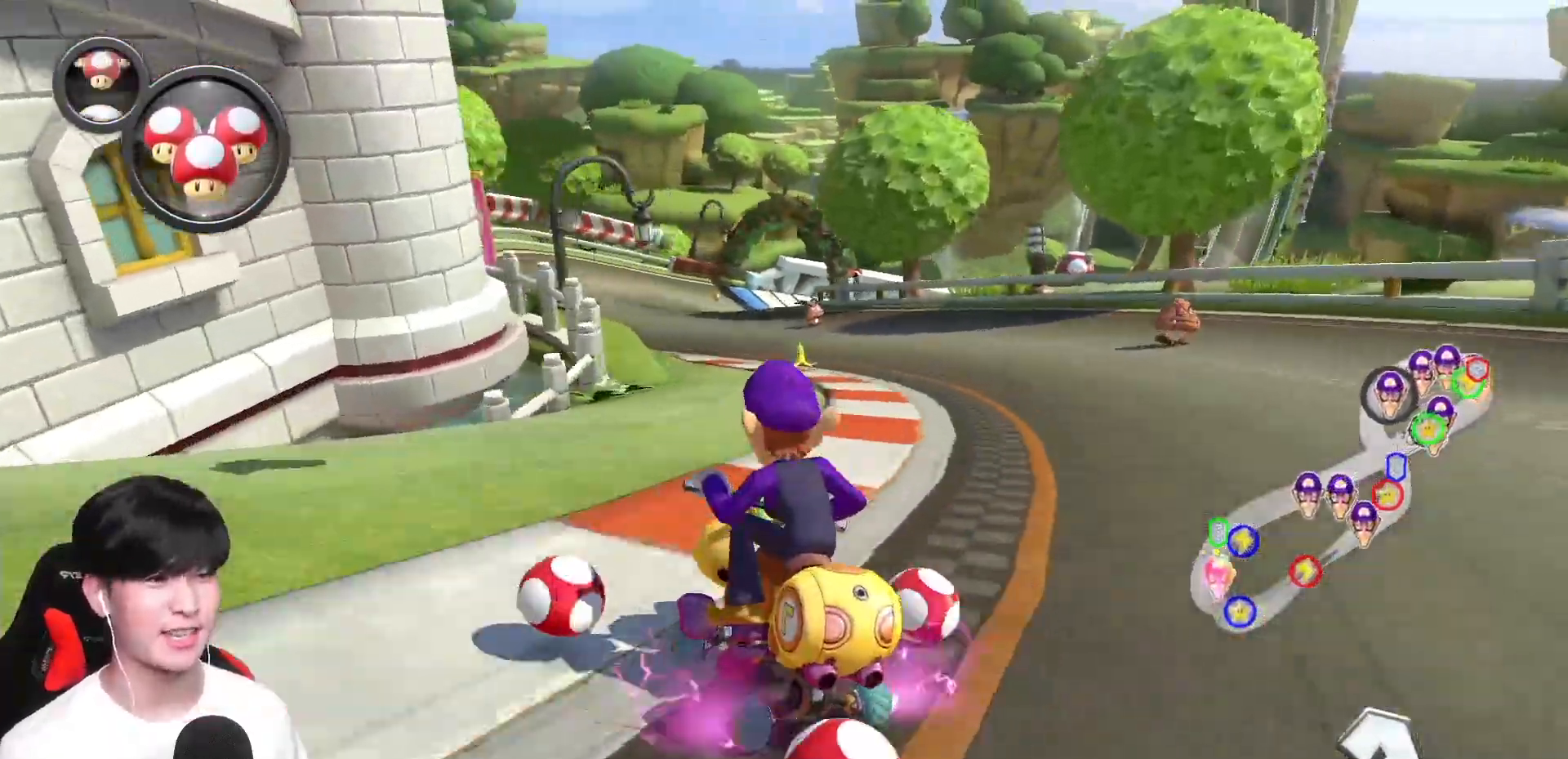
{"buttons": ["A", "R1"], "left_stick": "right", "events": [[33, "left_stick", "left"], [183, "R1", "up"], [267, "R1", "down"], [283, "left_stick", "right"], [317, "L1", "down"], [367, "L1", "up"]]}
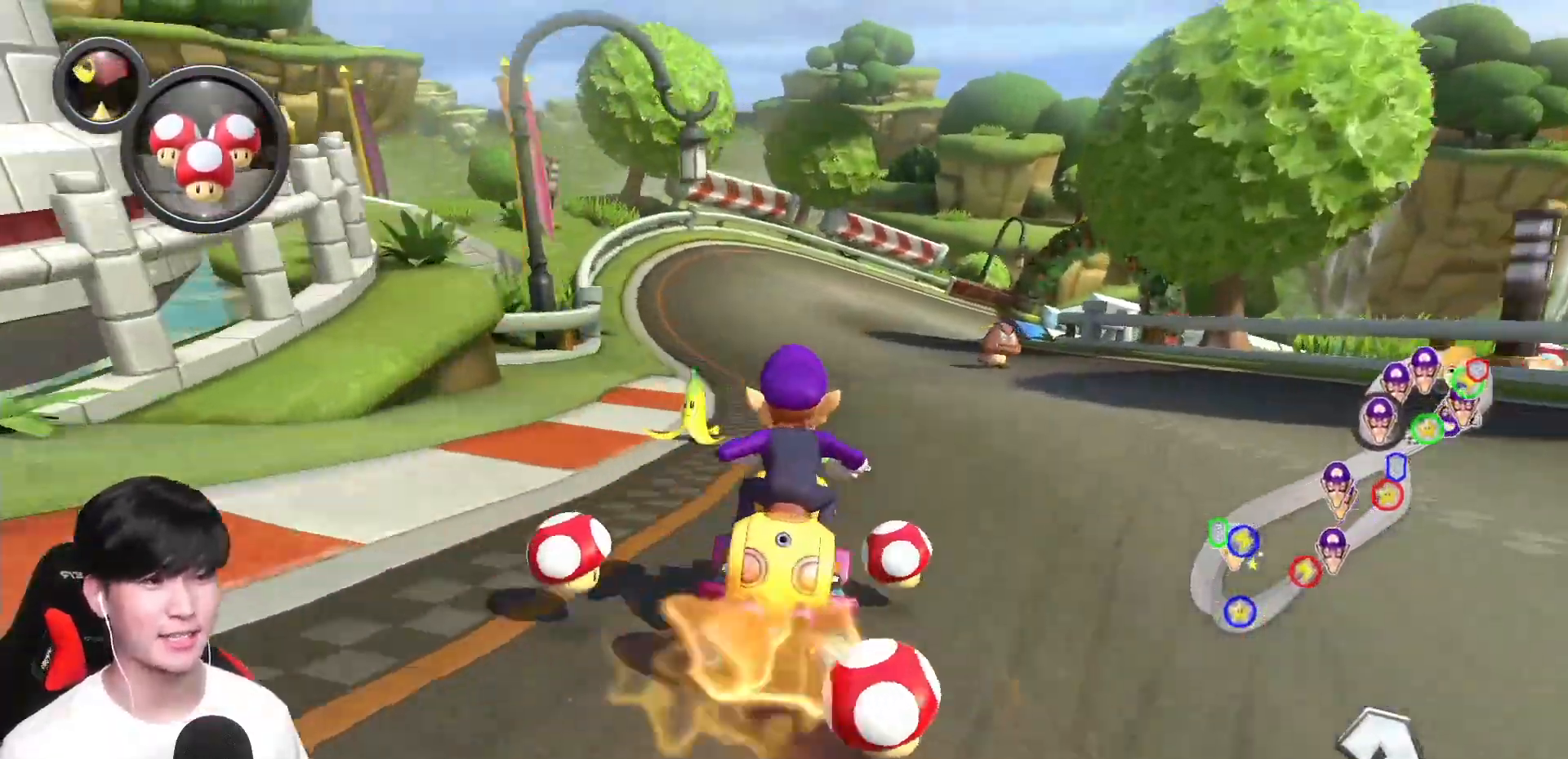
{"buttons": ["A", "R1"], "left_stick": "right", "events": []}
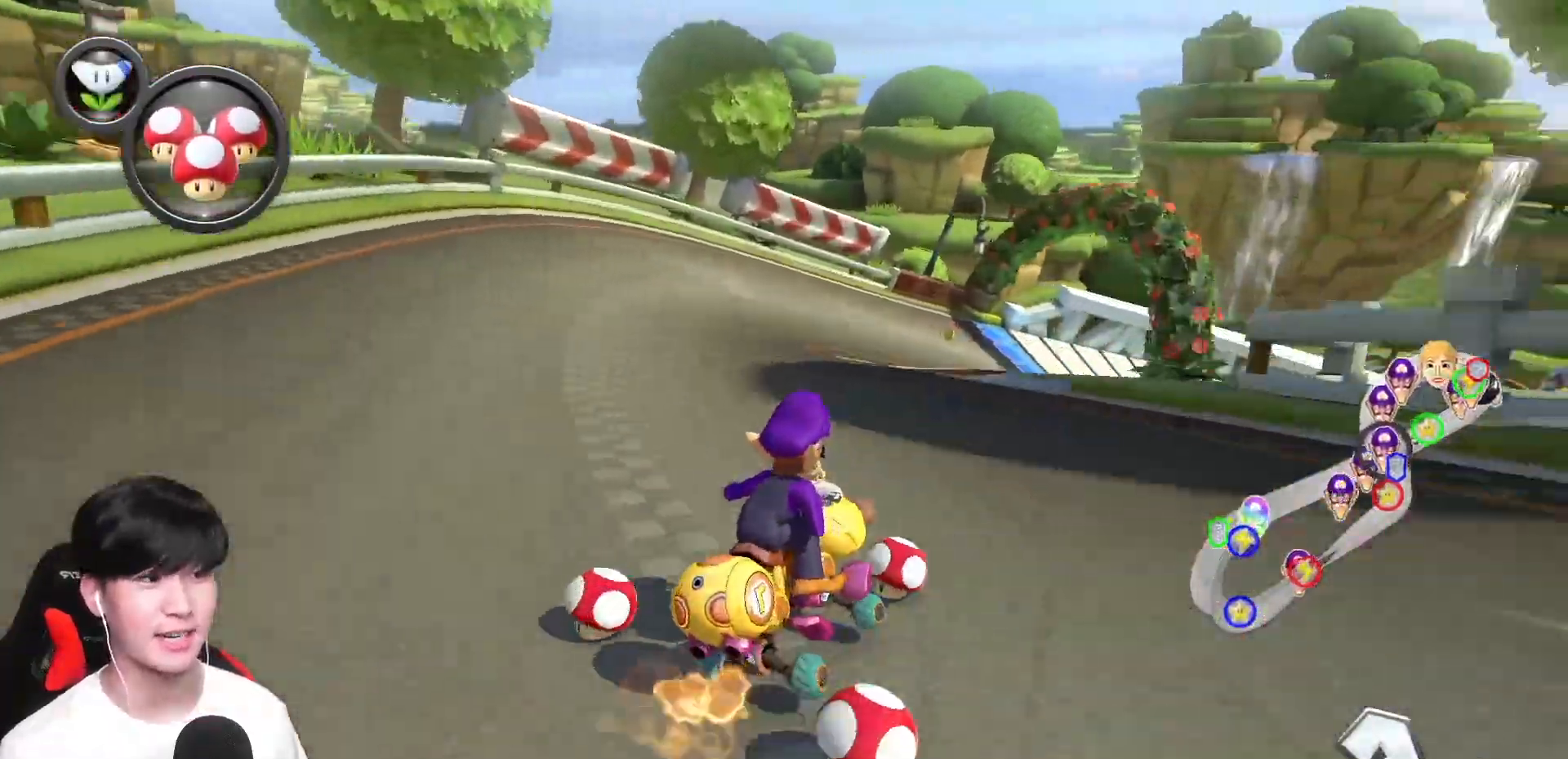
{"buttons": ["A", "R1"], "left_stick": "right", "events": []}
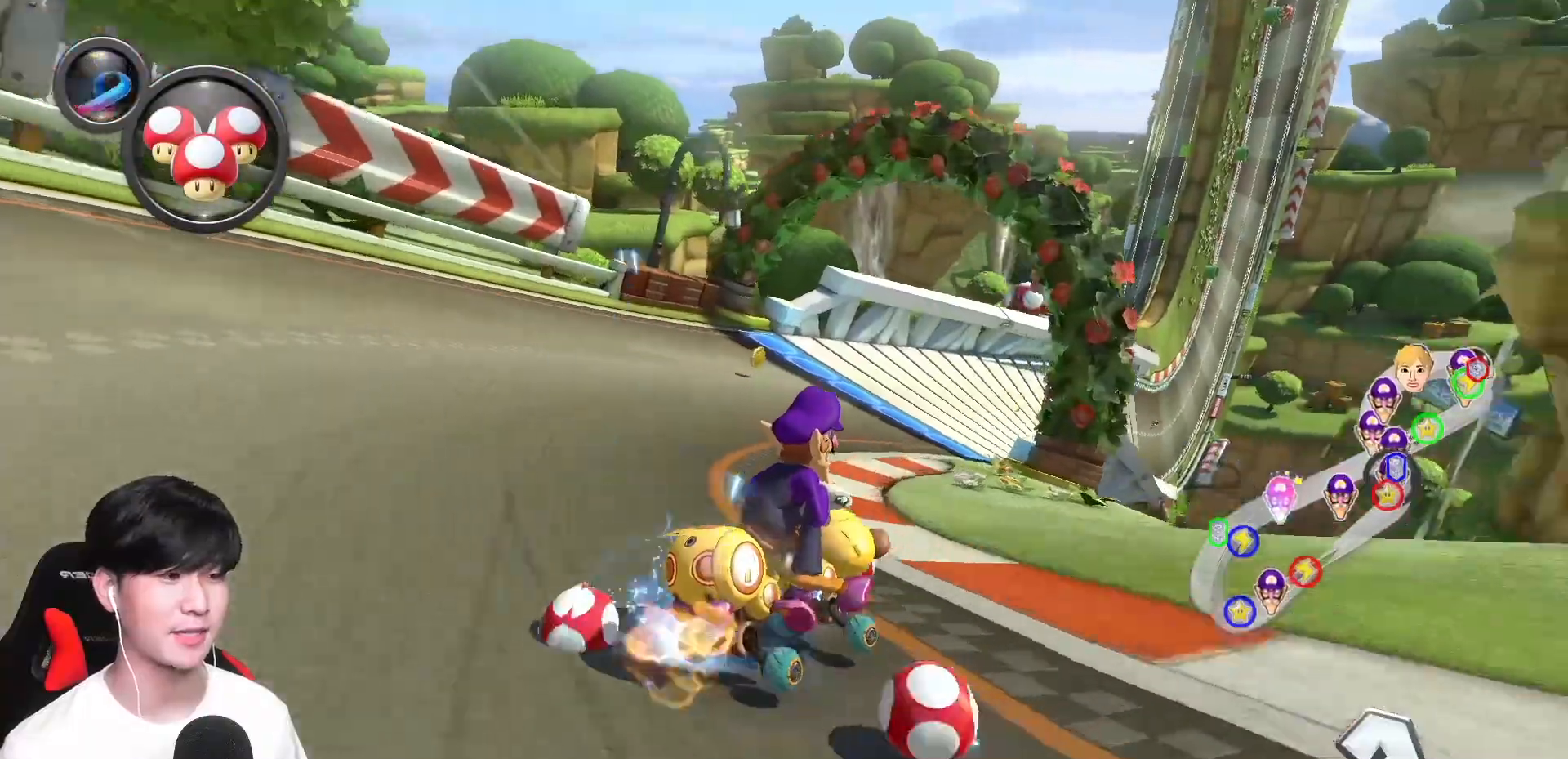
{"buttons": ["A"], "left_stick": "left", "events": [[100, "left_stick", "left"], [350, "left_stick", "center"], [433, "R1", "up"], [483, "left_stick", "left"]]}
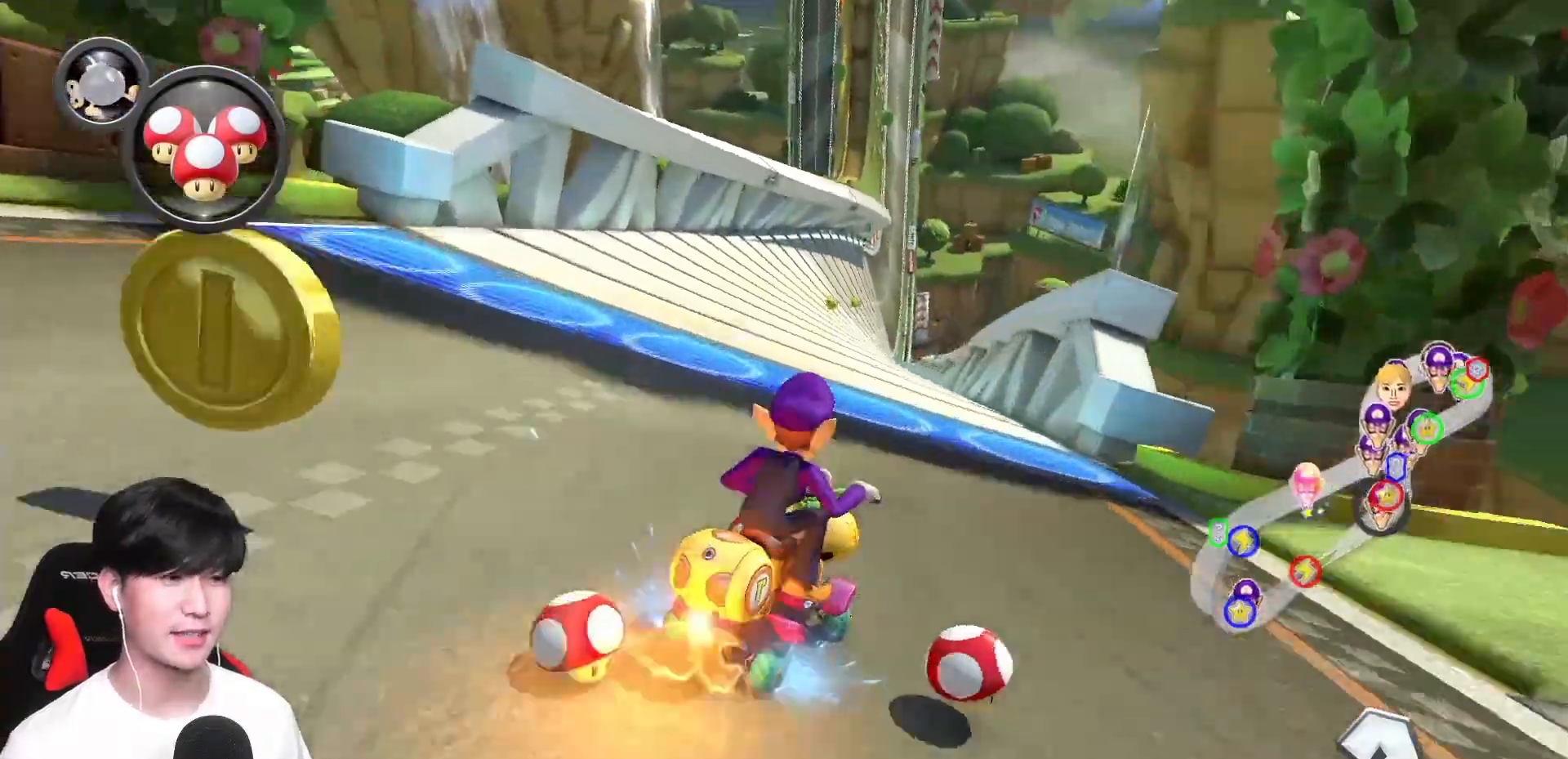
{"buttons": ["A", "R1"], "left_stick": "up-left", "events": [[33, "R1", "down"], [433, "left_stick", "up-left"]]}
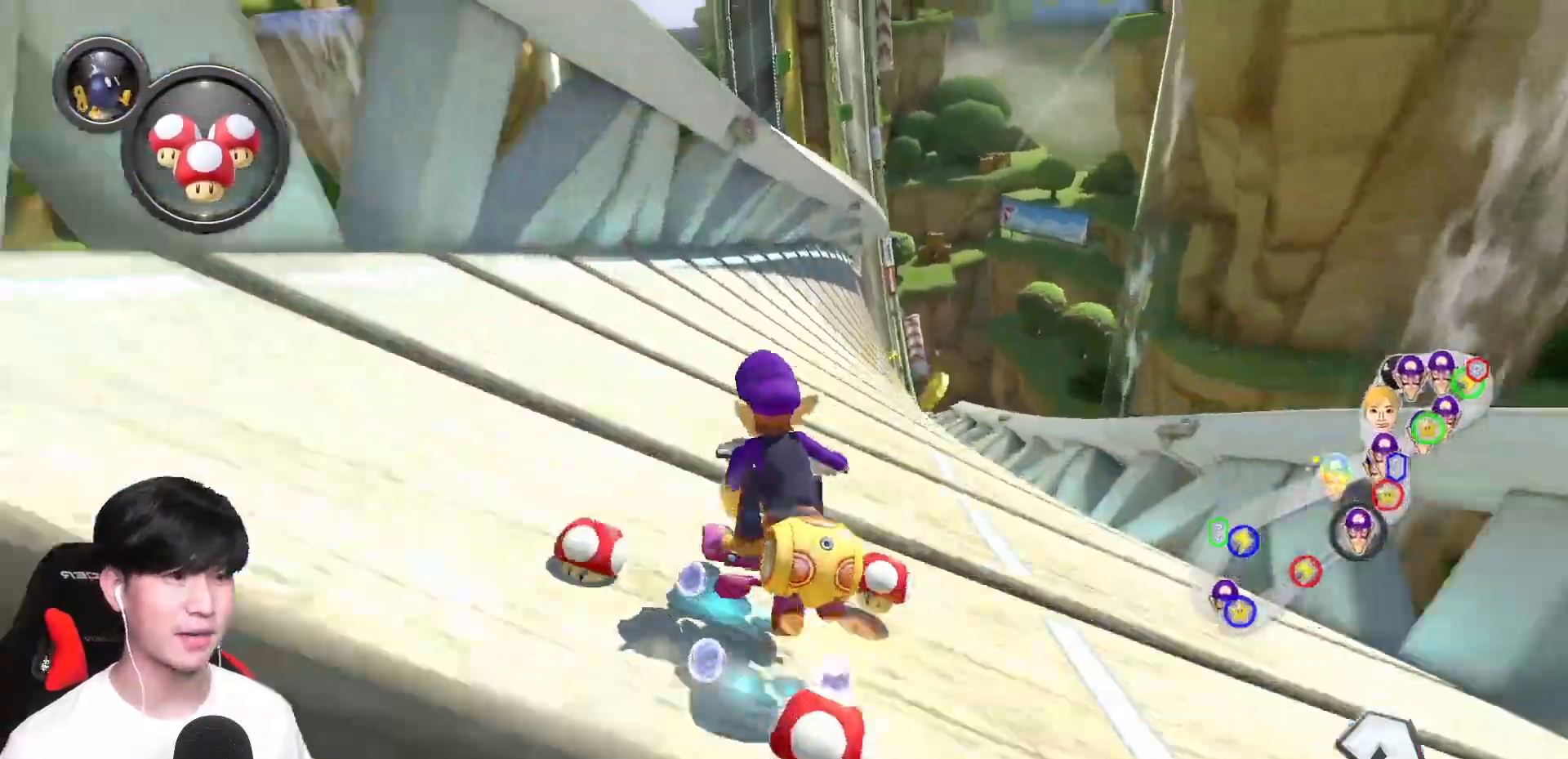
{"buttons": ["A", "R1"], "left_stick": "right", "events": [[200, "left_stick", "right"]]}